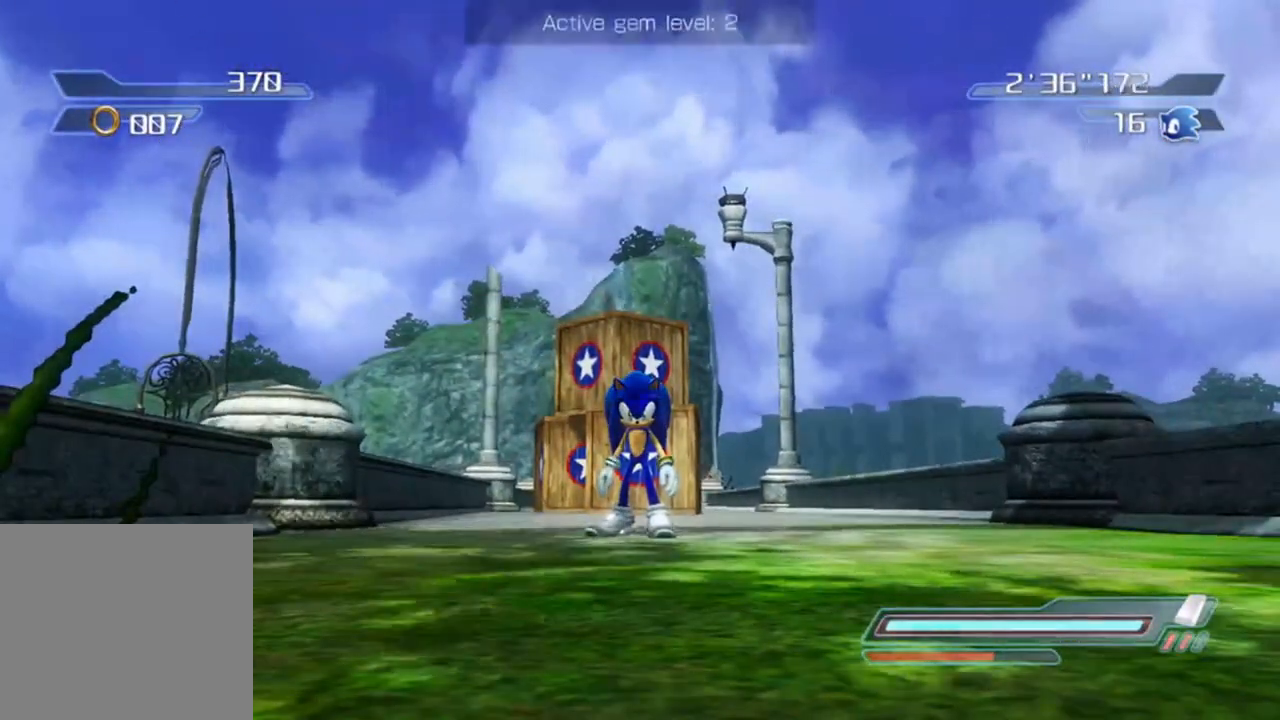
Gameplay with a controller (Xbox layout); each line is a JSON object with the inputs held at the frame after it. "events" lists button and stick changes between this image and that frame as [ms after this image, input, new state], when the widget could be followed in between.
{"buttons": [], "left_stick": "center", "right_stick": "center", "events": []}
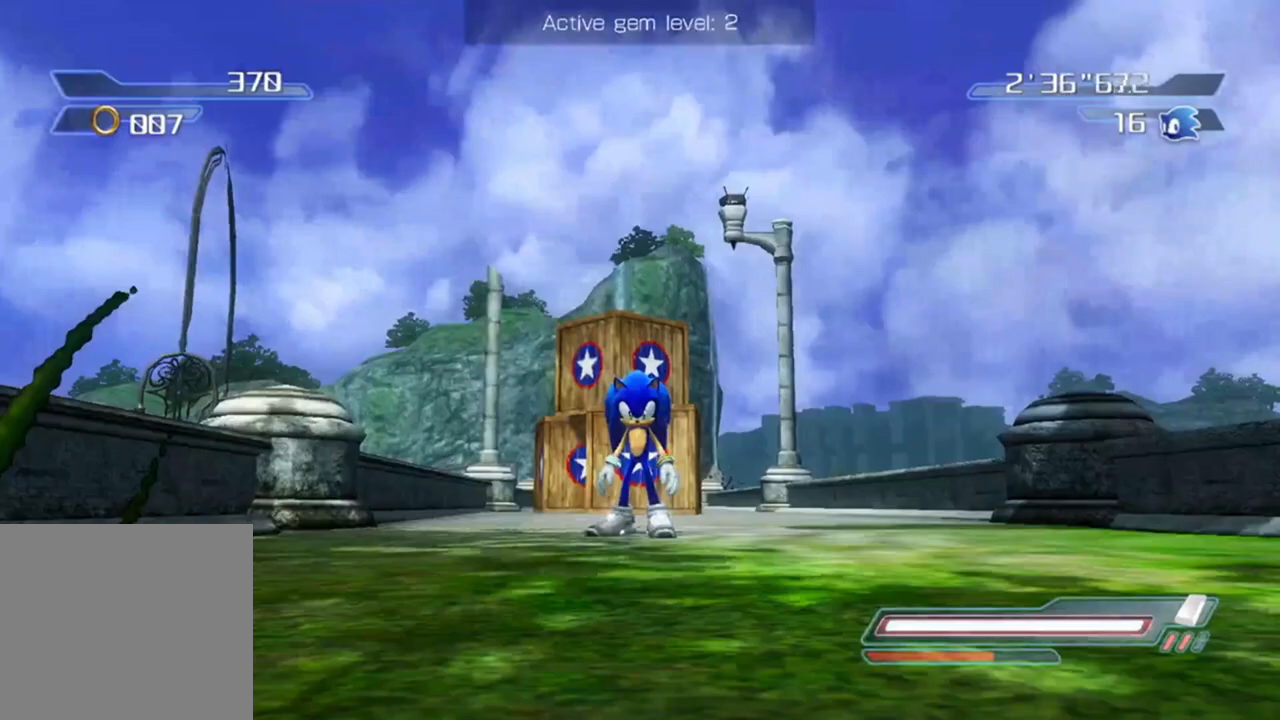
{"buttons": [], "left_stick": "center", "right_stick": "center", "events": []}
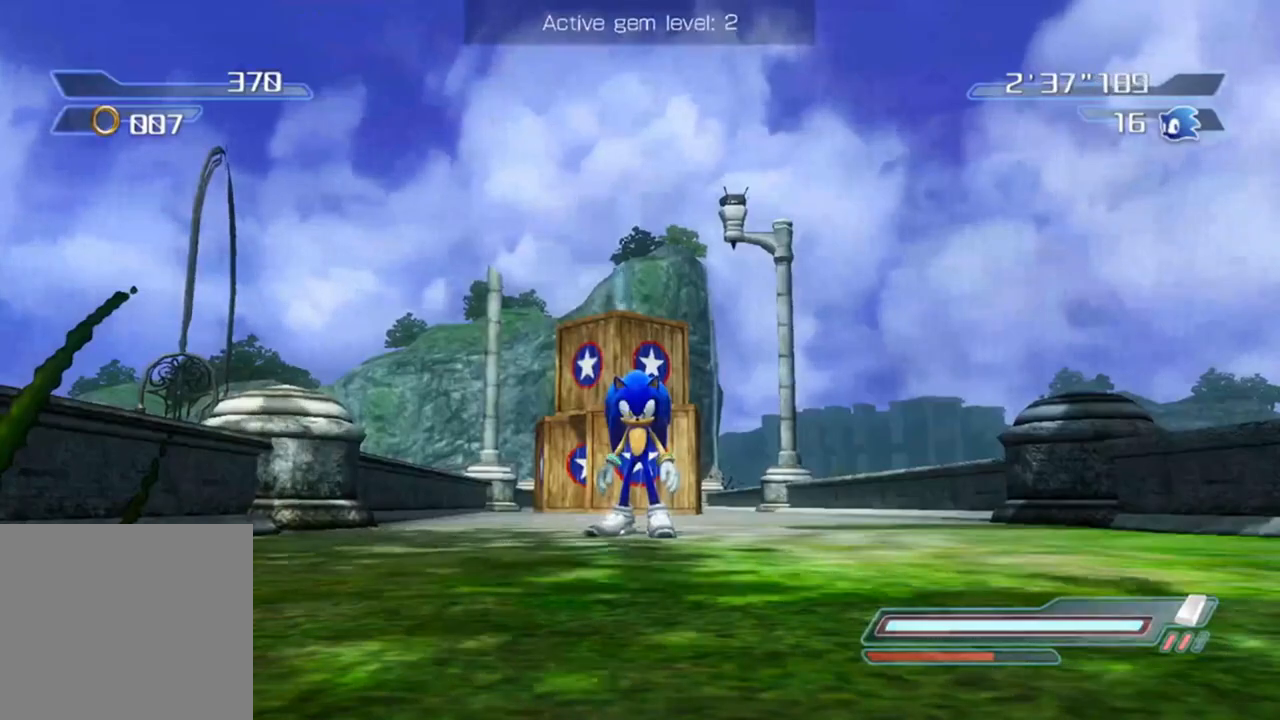
{"buttons": [], "left_stick": "center", "right_stick": "down-right", "events": [[433, "right_stick", "down-right"]]}
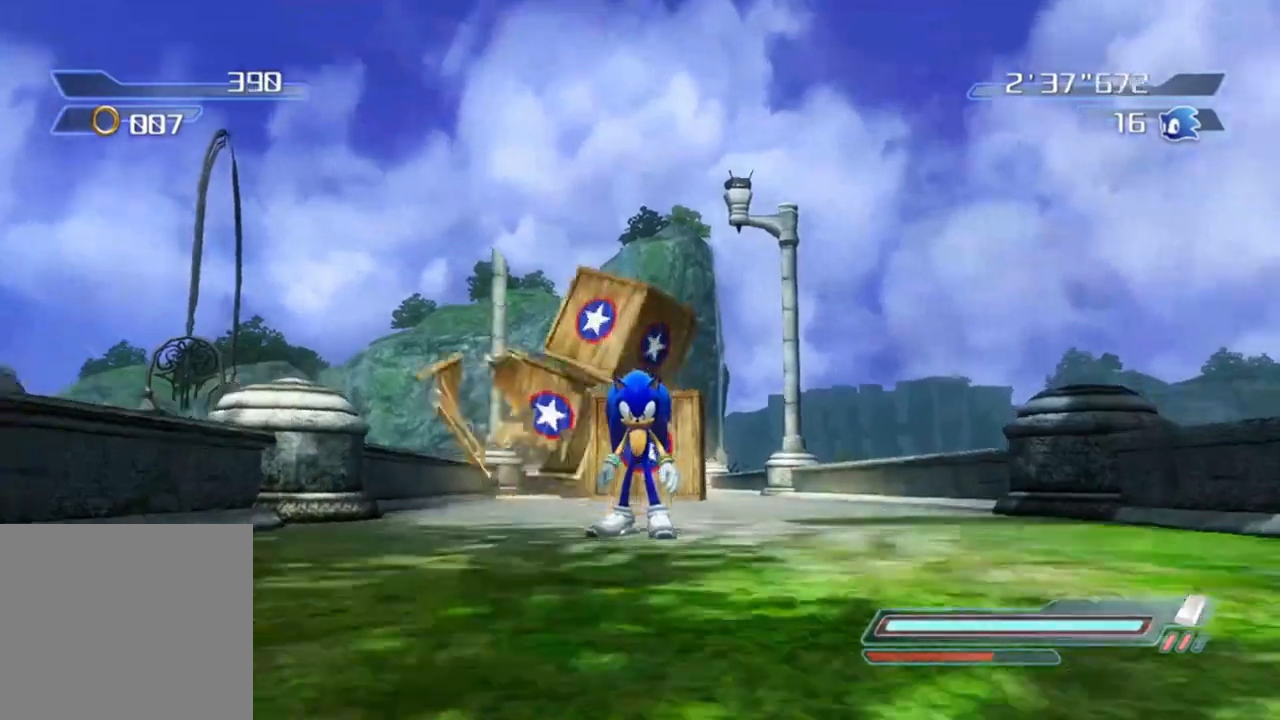
{"buttons": [], "left_stick": "down", "right_stick": "center", "events": [[50, "right_stick", "center"], [467, "left_stick", "down"]]}
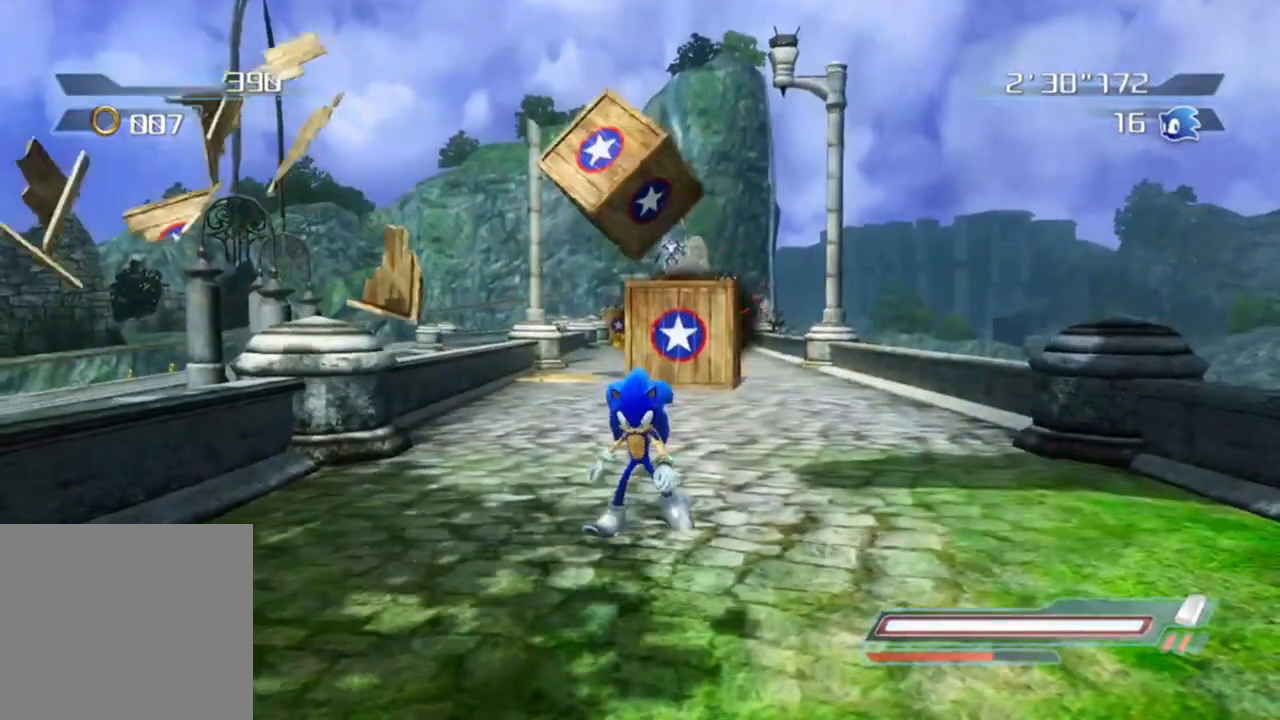
{"buttons": [], "left_stick": "down", "right_stick": "up-right", "events": [[450, "right_stick", "up-right"]]}
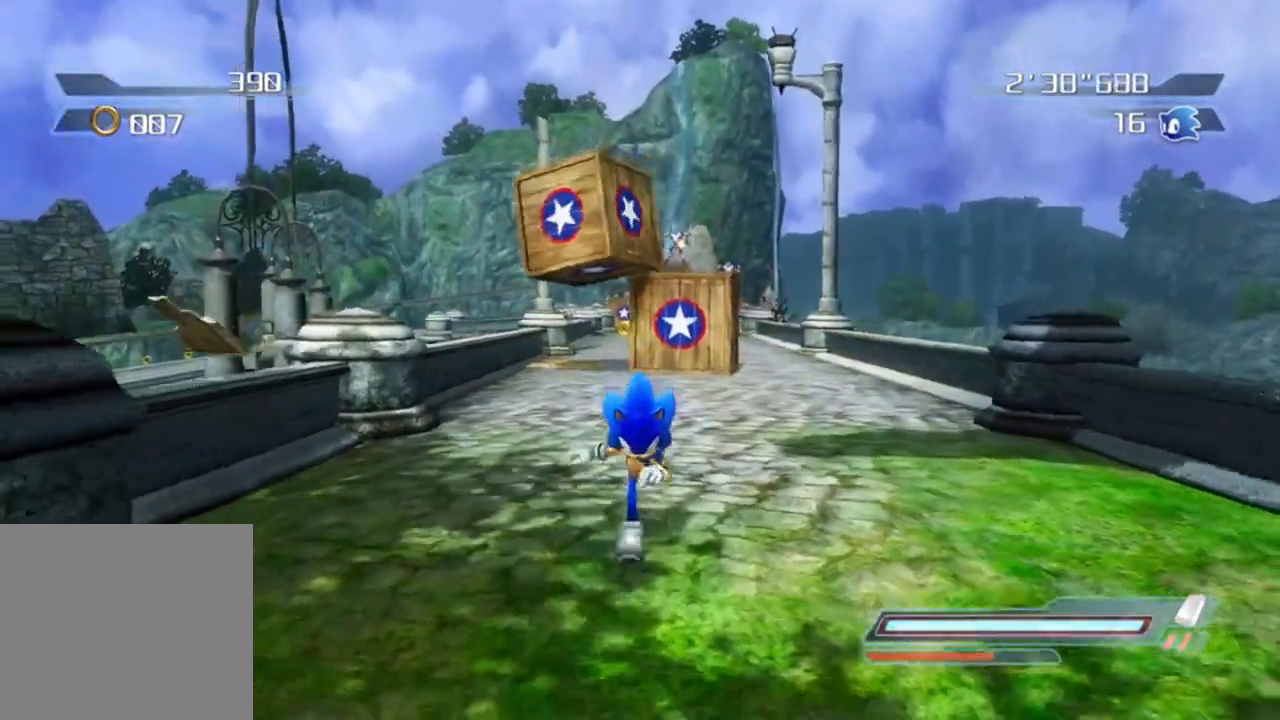
{"buttons": [], "left_stick": "down", "right_stick": "center", "events": [[100, "right_stick", "center"]]}
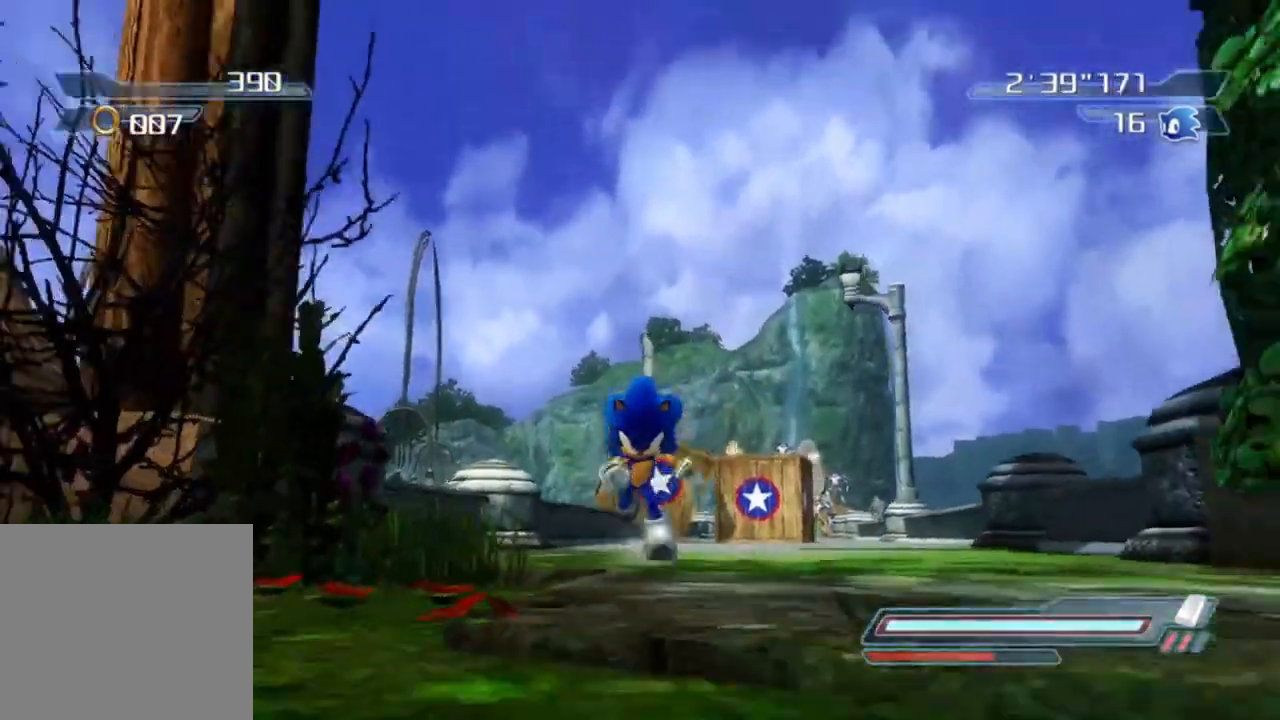
{"buttons": [], "left_stick": "center", "right_stick": "center", "events": [[83, "right_stick", "down"], [150, "left_stick", "center"], [217, "right_stick", "center"]]}
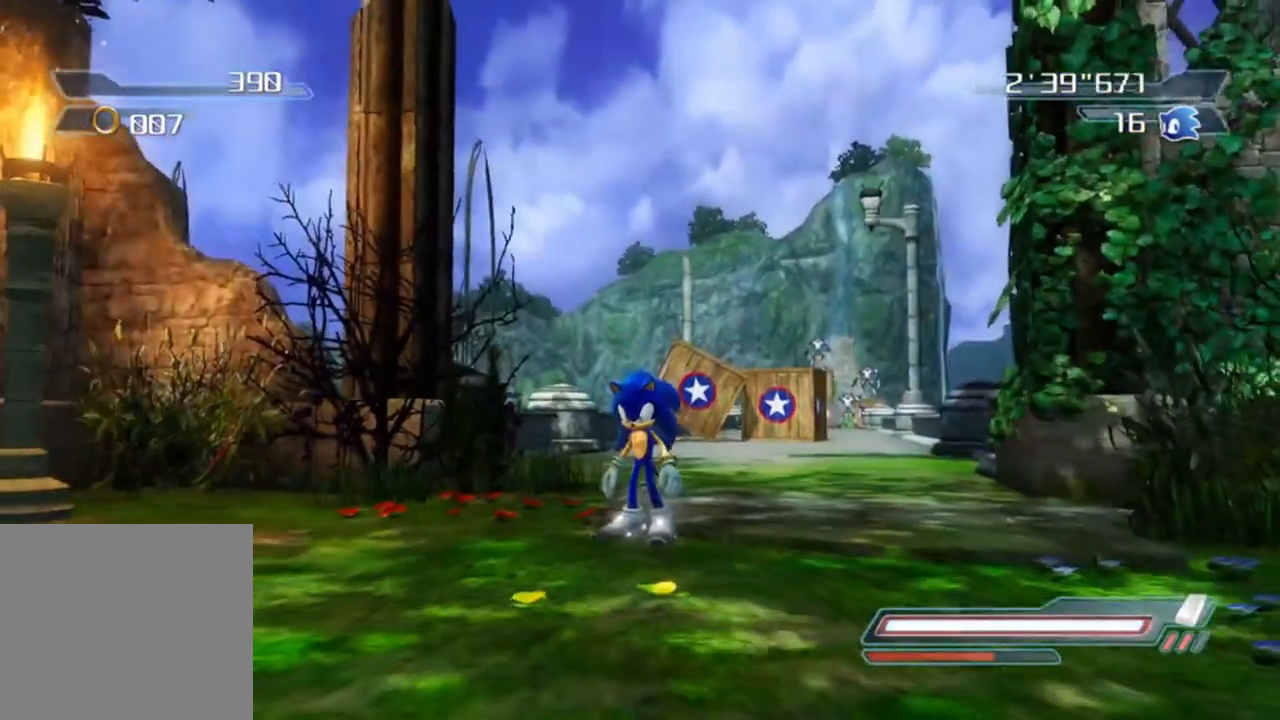
{"buttons": [], "left_stick": "center", "right_stick": "center", "events": [[250, "left_stick", "down"], [250, "right_stick", "left"], [350, "right_stick", "center"], [433, "left_stick", "center"]]}
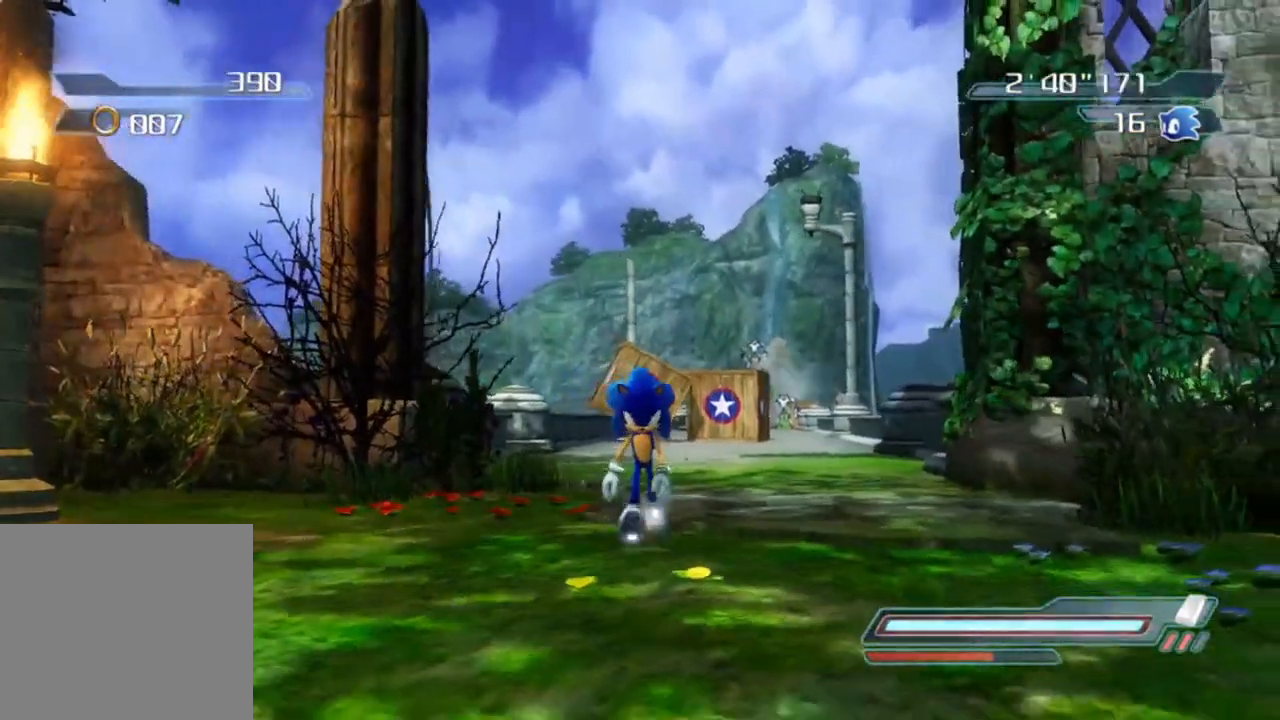
{"buttons": [], "left_stick": "center", "right_stick": "center", "events": [[17, "left_stick", "right"], [150, "left_stick", "up-right"], [300, "left_stick", "up"], [500, "left_stick", "center"]]}
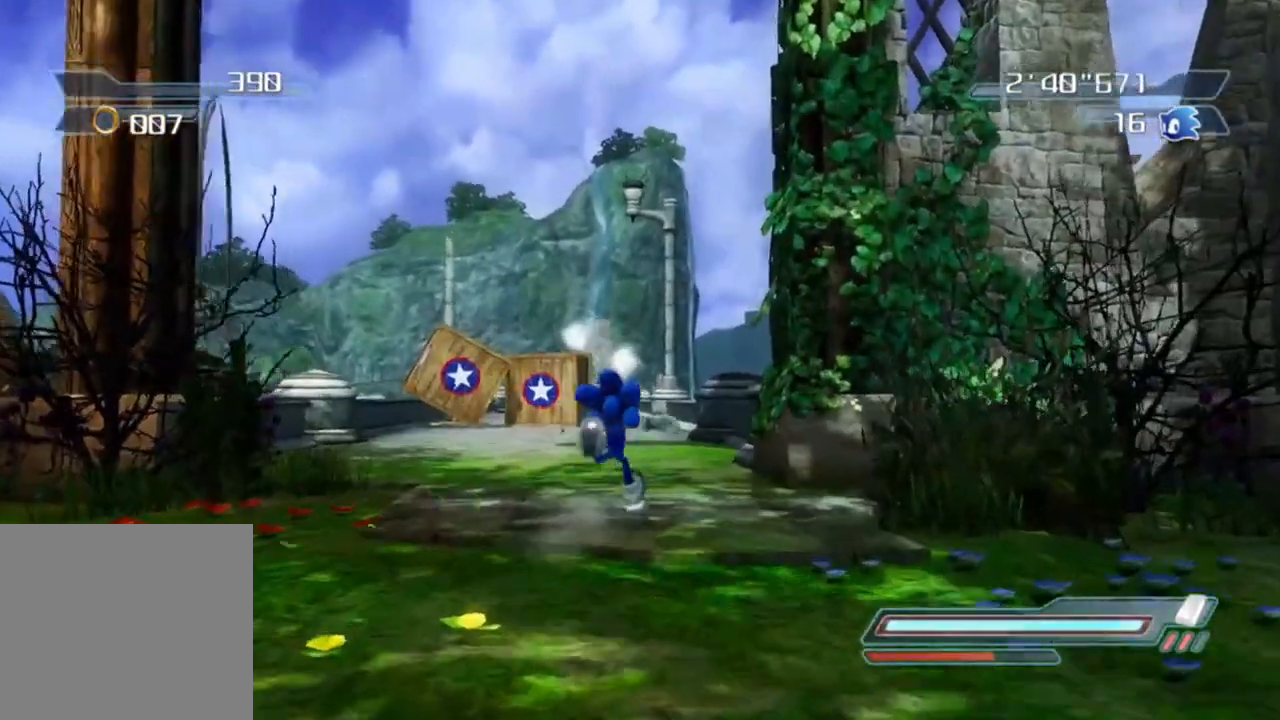
{"buttons": [], "left_stick": "up", "right_stick": "center", "events": [[200, "left_stick", "up-right"], [233, "right_stick", "down-right"], [350, "right_stick", "center"], [383, "left_stick", "up"]]}
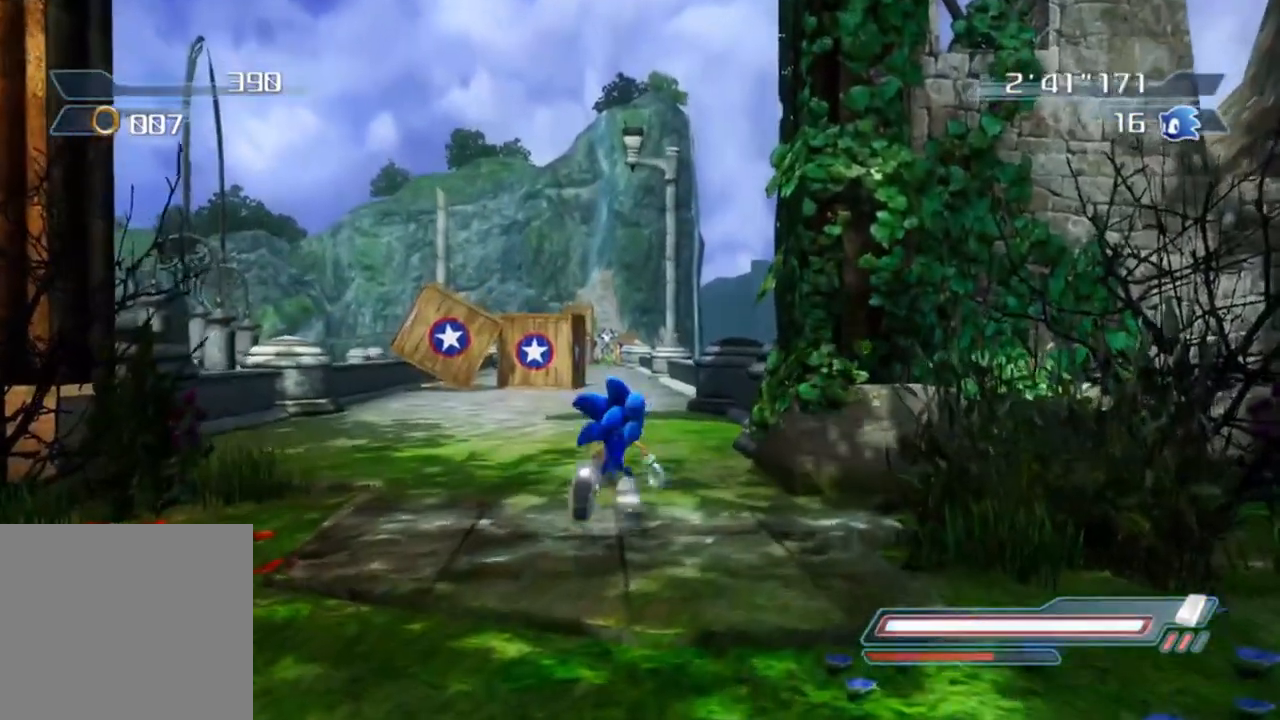
{"buttons": [], "left_stick": "up", "right_stick": "center", "events": []}
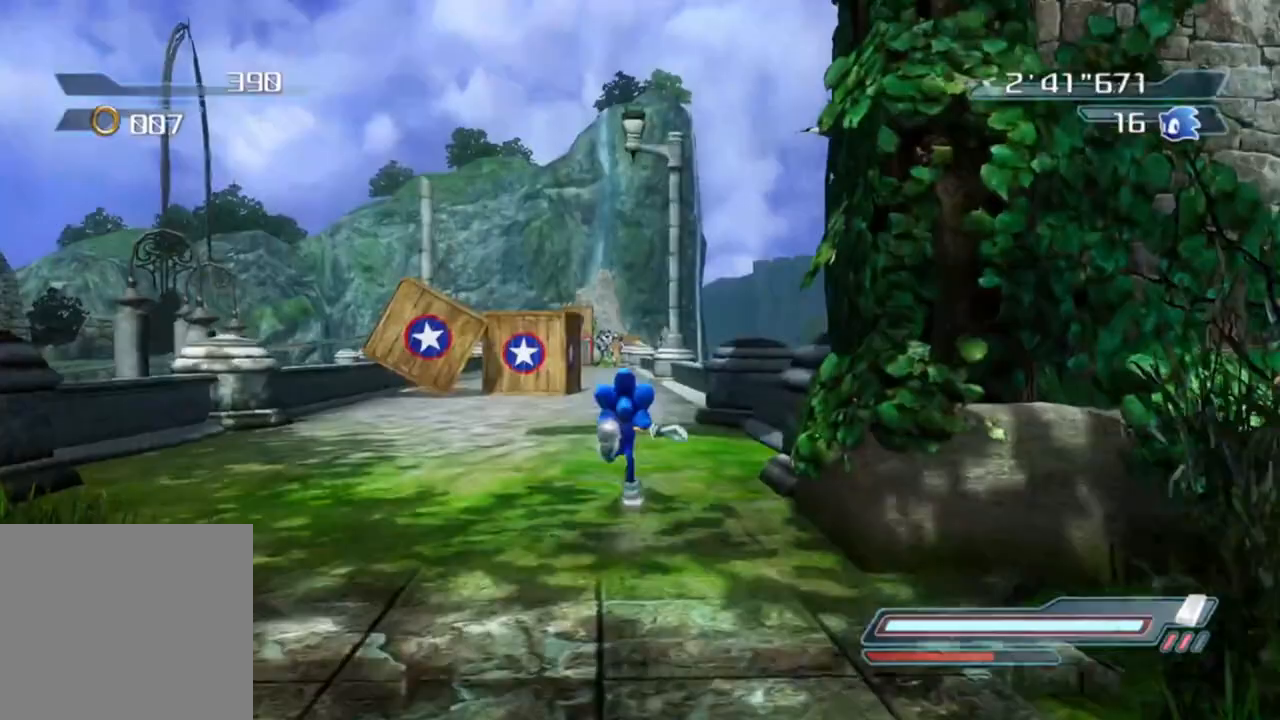
{"buttons": [], "left_stick": "up", "right_stick": "center", "events": [[300, "right_stick", "down-right"], [483, "right_stick", "center"]]}
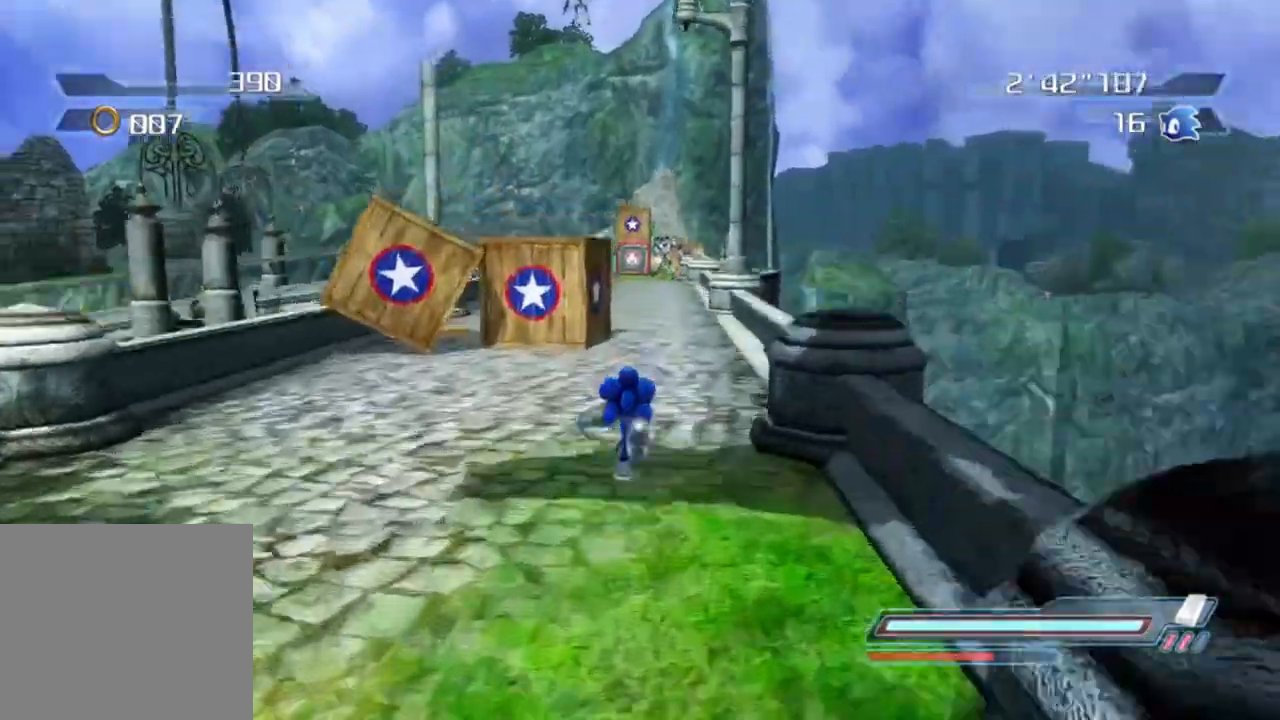
{"buttons": [], "left_stick": "up", "right_stick": "center", "events": []}
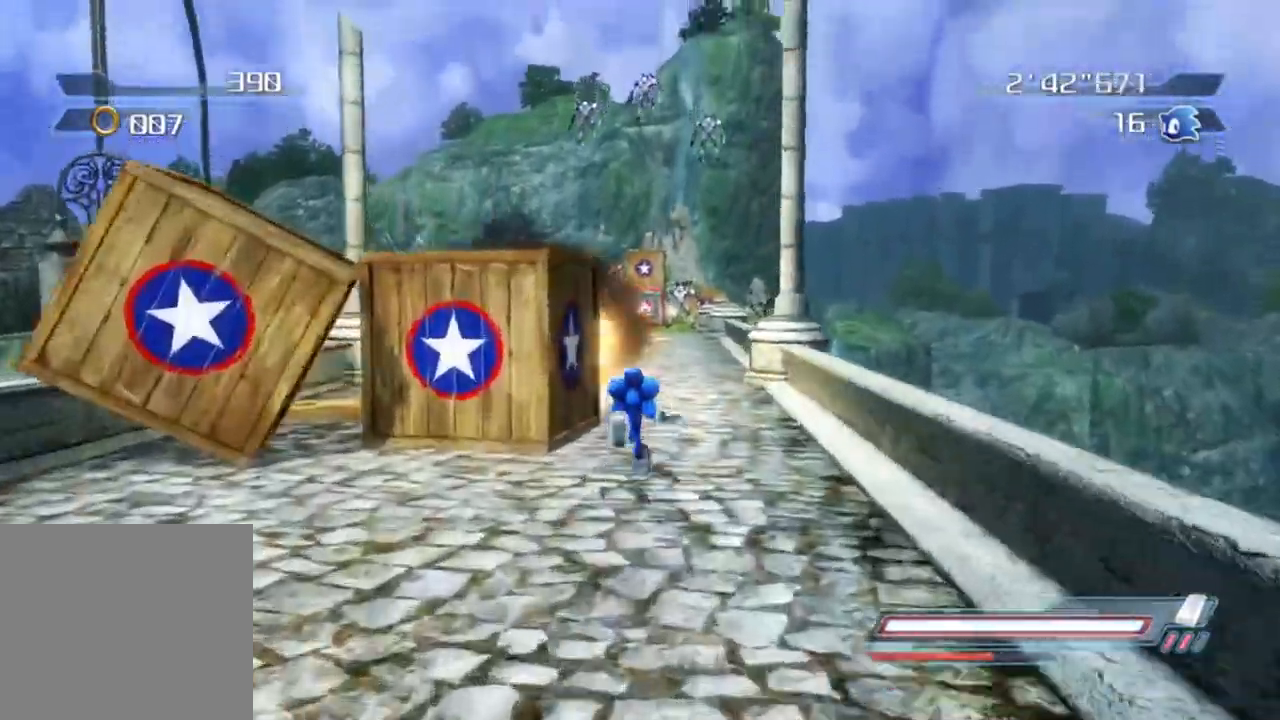
{"buttons": [], "left_stick": "up", "right_stick": "center", "events": [[100, "right_stick", "down"], [217, "right_stick", "center"]]}
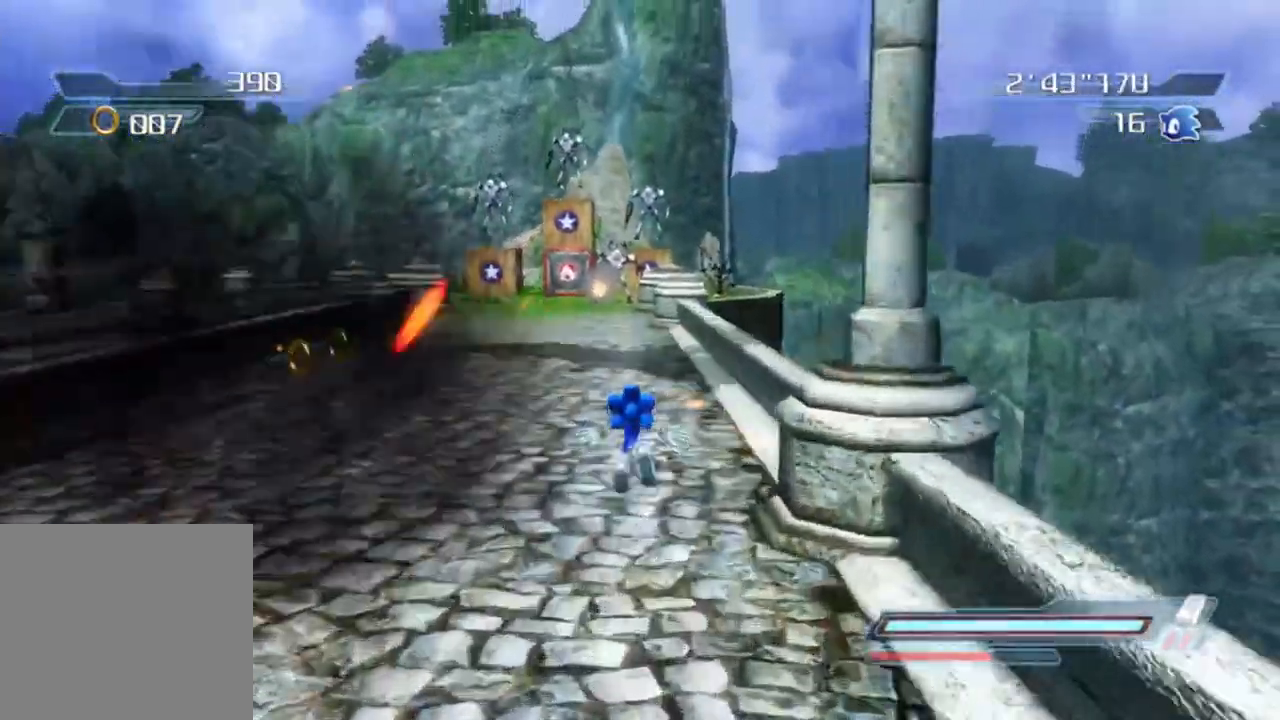
{"buttons": ["A"], "left_stick": "up", "right_stick": "center", "events": [[367, "A", "down"]]}
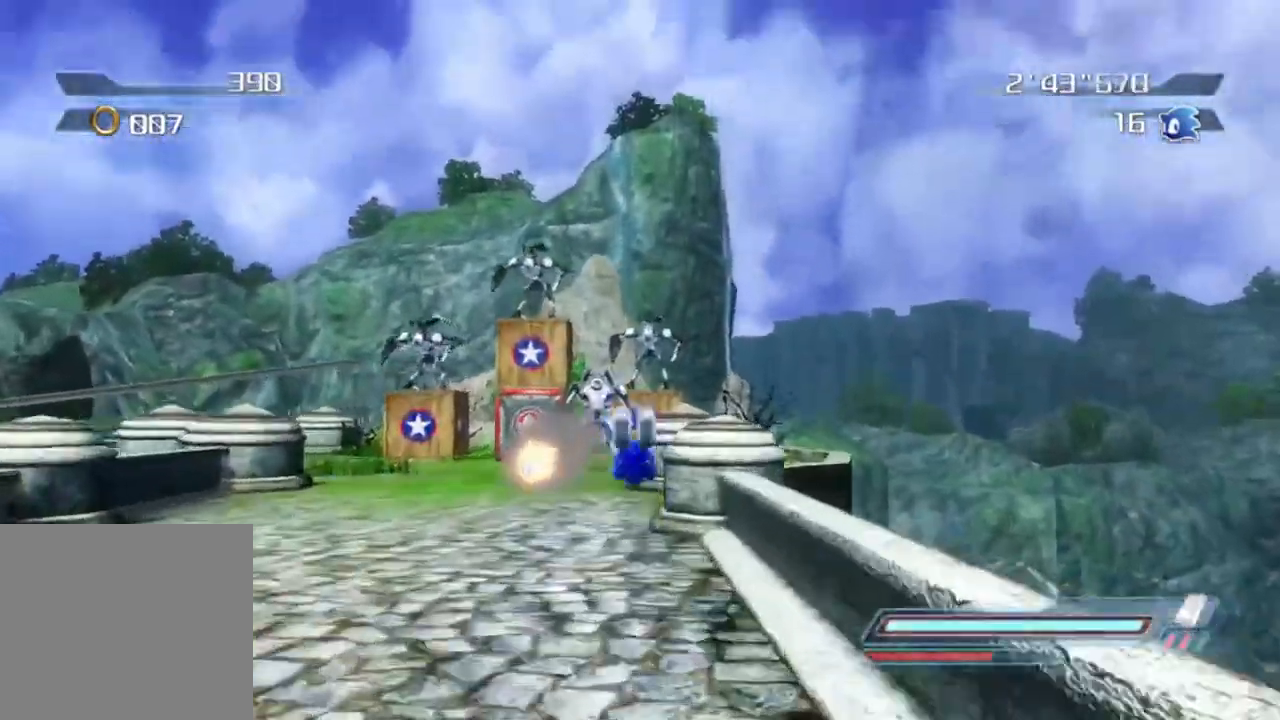
{"buttons": ["R2"], "left_stick": "up", "right_stick": "center", "events": [[233, "A", "up"], [300, "R2", "down"]]}
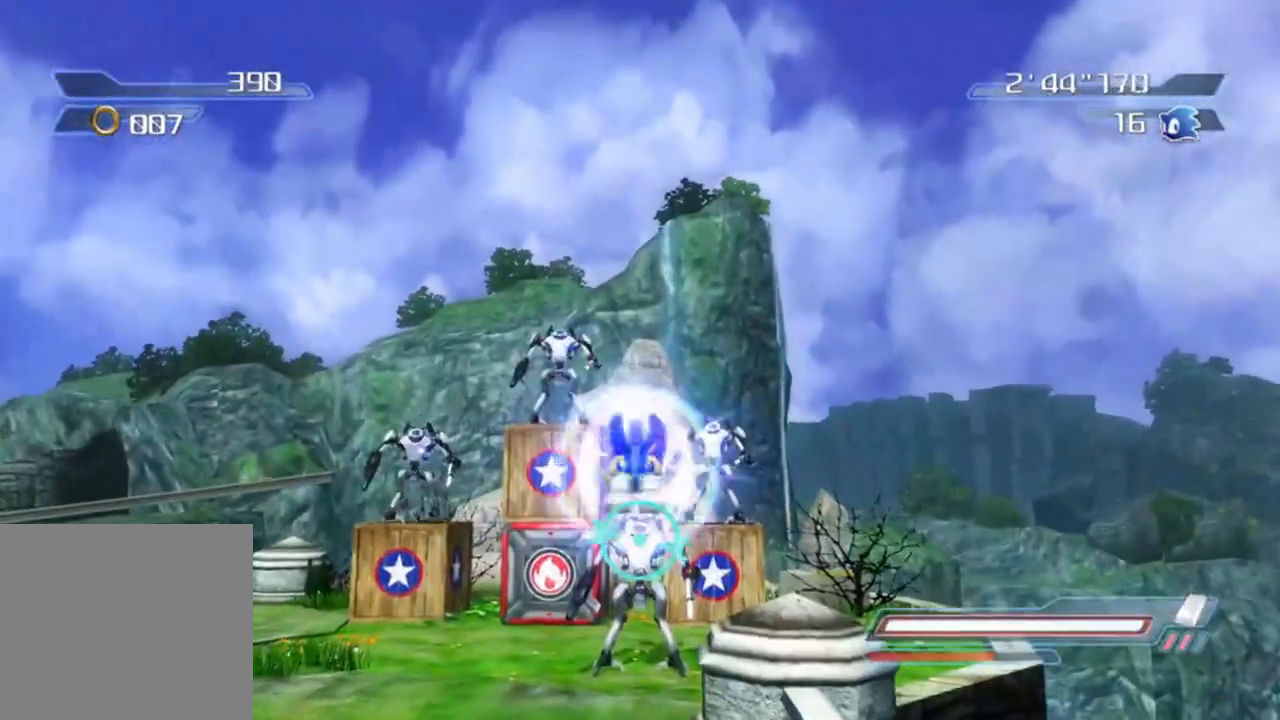
{"buttons": ["R2"], "left_stick": "up", "right_stick": "center", "events": []}
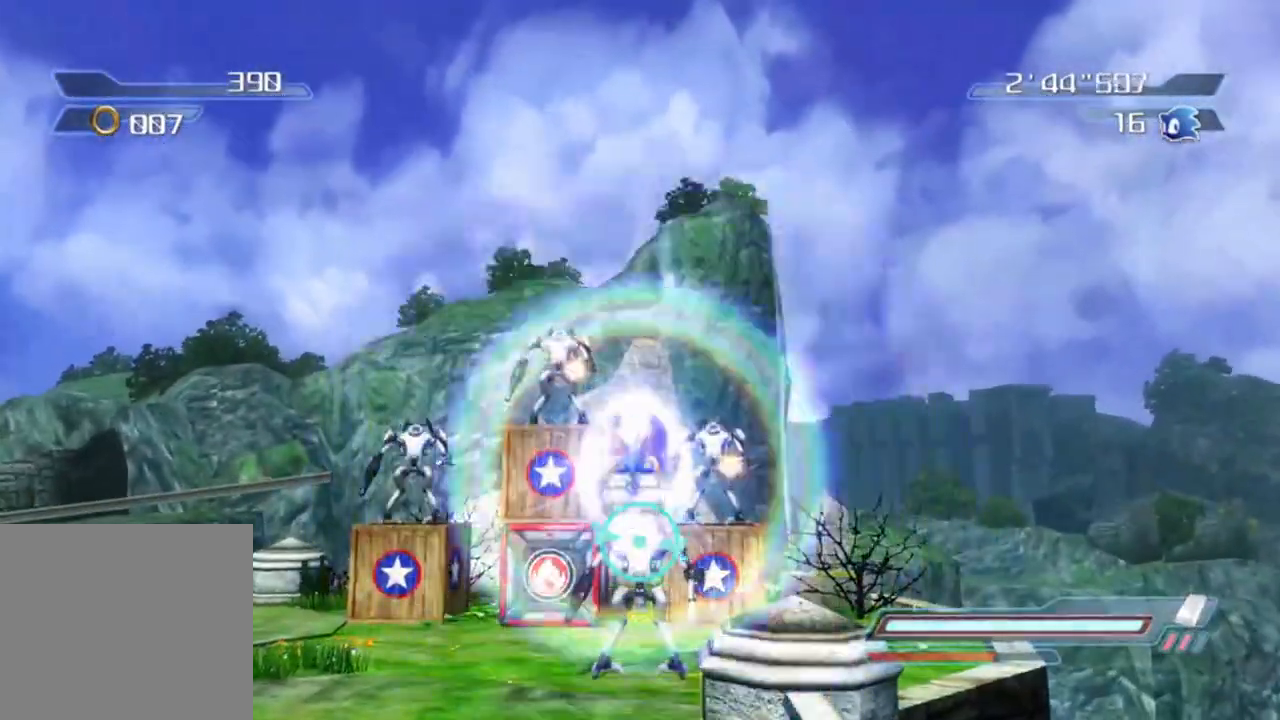
{"buttons": [], "left_stick": "center", "right_stick": "center", "events": [[133, "R2", "up"], [400, "left_stick", "center"]]}
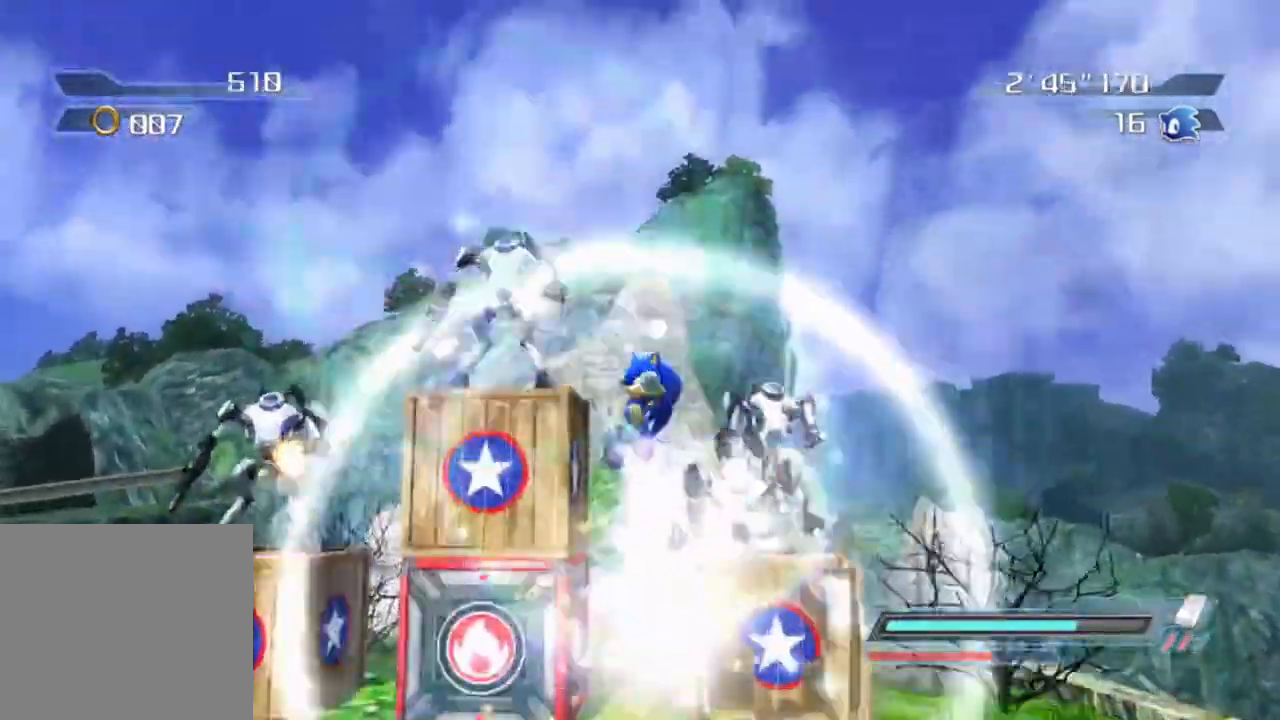
{"buttons": [], "left_stick": "down-left", "right_stick": "center", "events": [[283, "left_stick", "down-left"]]}
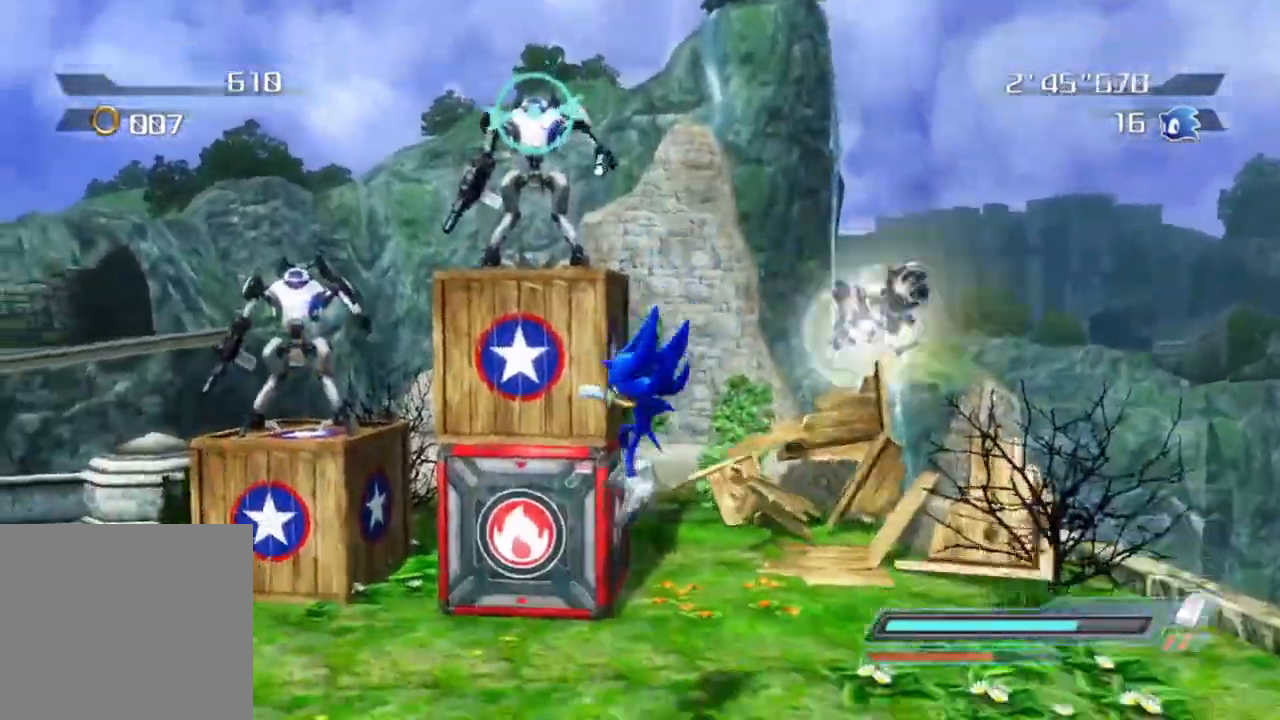
{"buttons": [], "left_stick": "down-left", "right_stick": "up-left", "events": [[100, "left_stick", "down"], [217, "right_stick", "up-left"], [367, "left_stick", "down-left"]]}
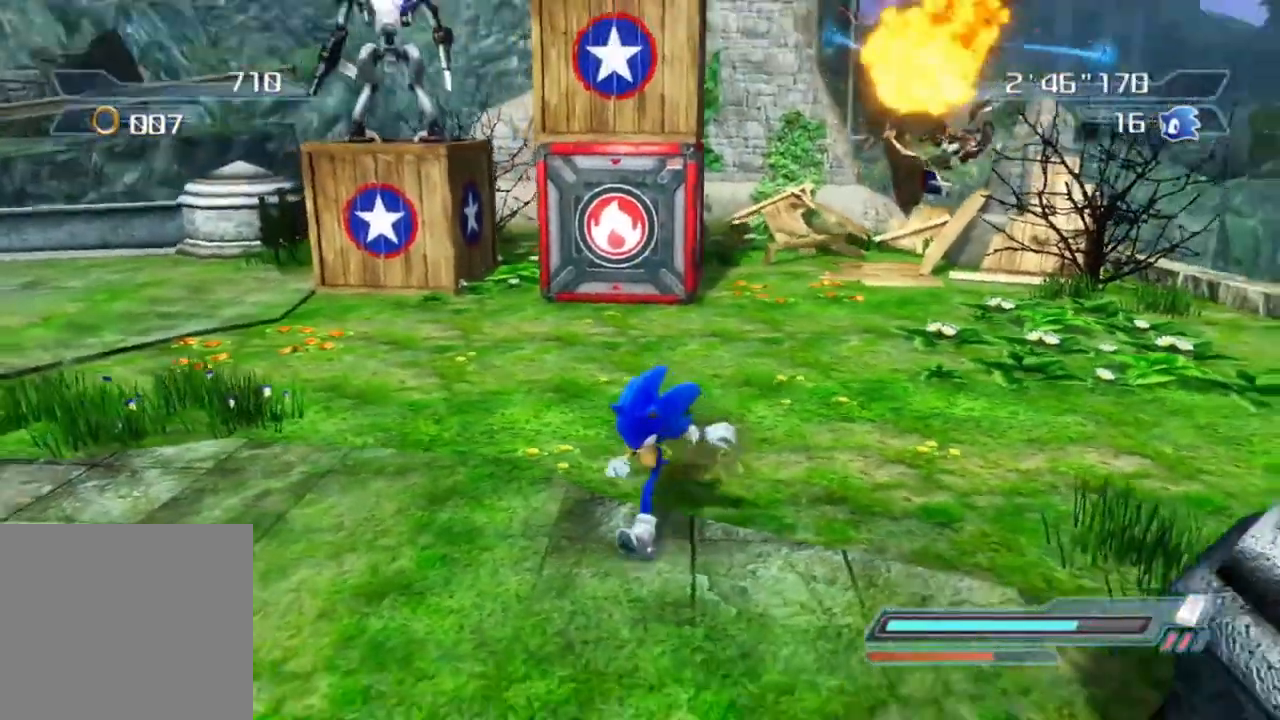
{"buttons": [], "left_stick": "down-left", "right_stick": "up-left", "events": [[17, "right_stick", "center"], [500, "right_stick", "up-left"]]}
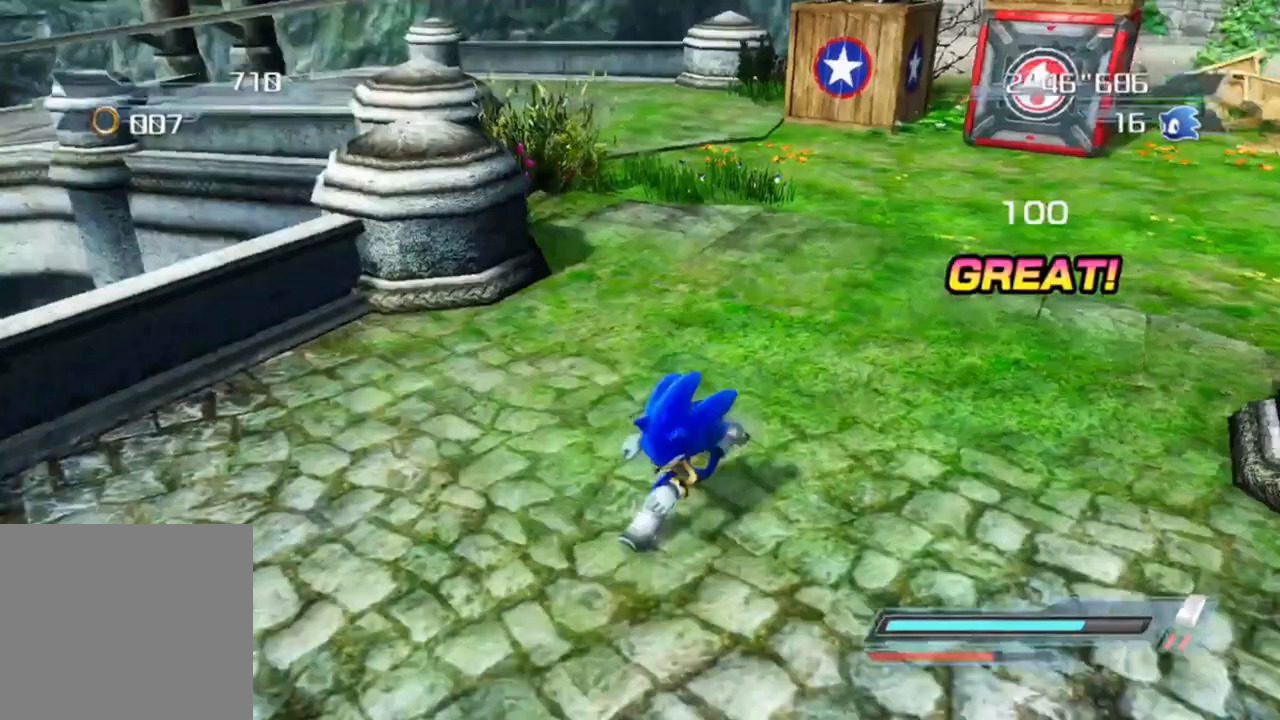
{"buttons": [], "left_stick": "up", "right_stick": "center", "events": [[67, "left_stick", "center"], [317, "left_stick", "up"], [317, "right_stick", "center"]]}
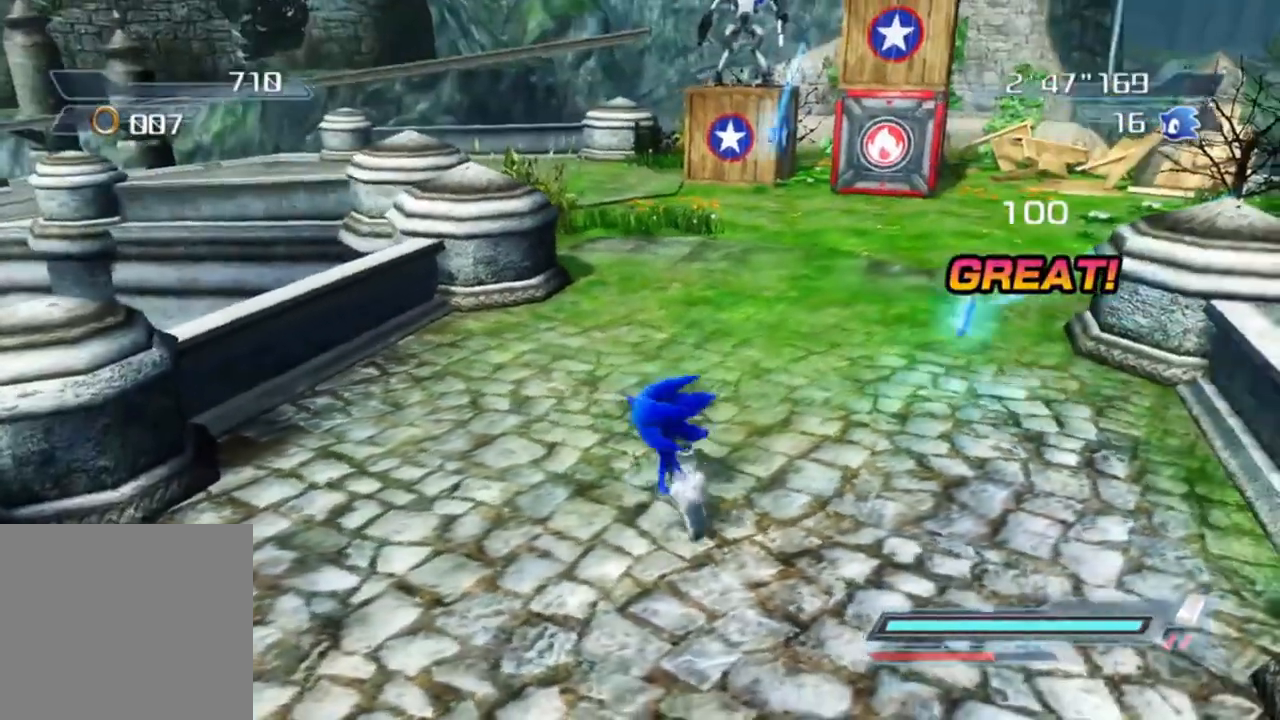
{"buttons": [], "left_stick": "up", "right_stick": "center", "events": [[33, "left_stick", "up-left"], [150, "right_stick", "up-left"], [200, "left_stick", "up"], [233, "right_stick", "center"]]}
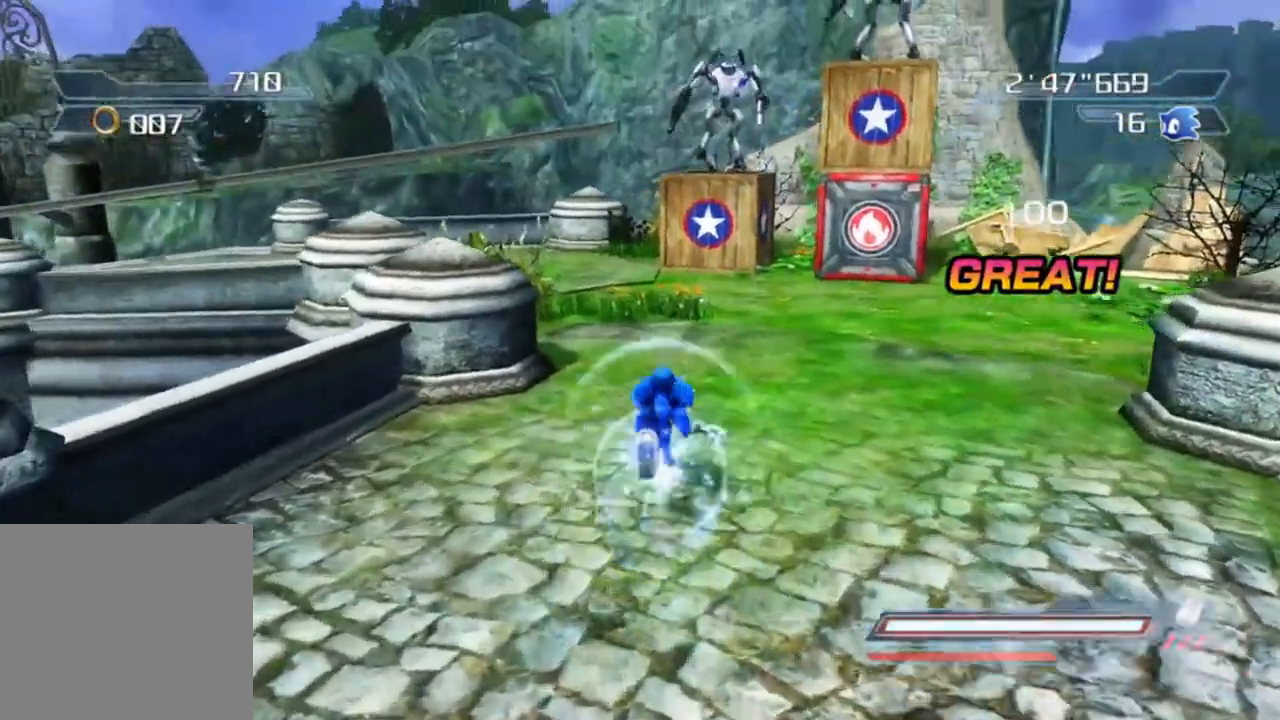
{"buttons": [], "left_stick": "center", "right_stick": "center", "events": [[400, "left_stick", "center"]]}
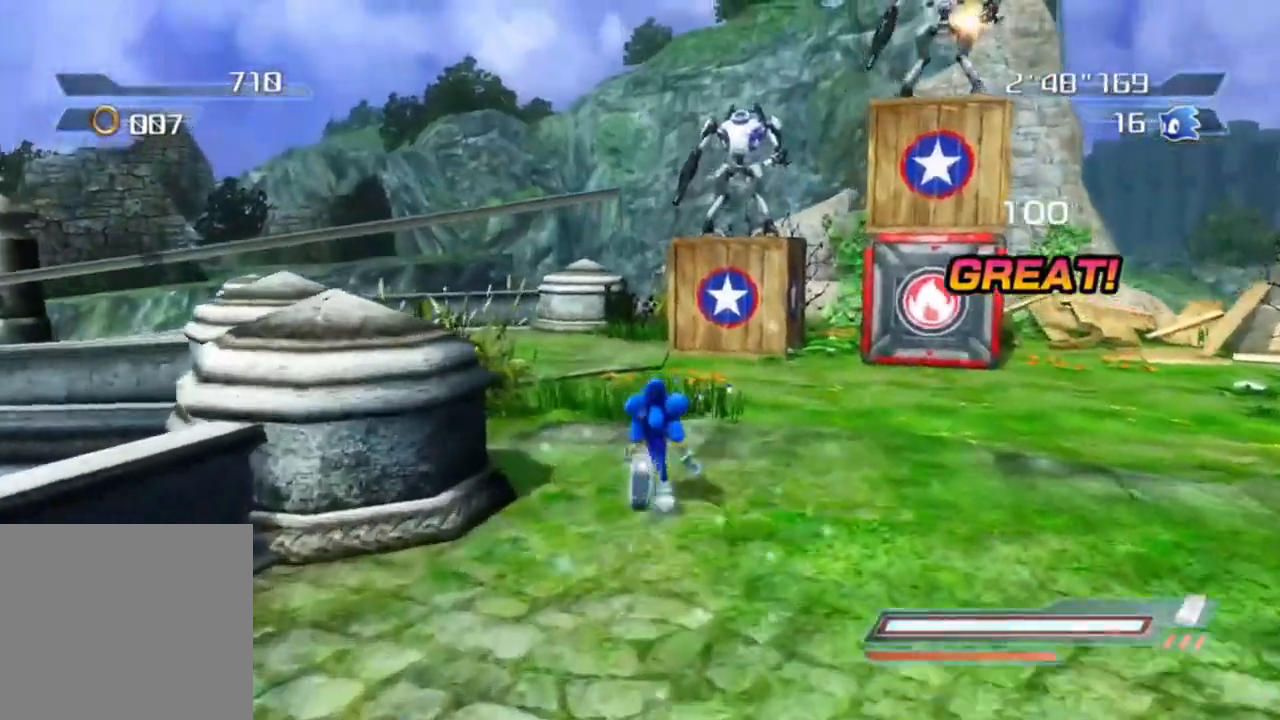
{"buttons": [], "left_stick": "down", "right_stick": "center", "events": [[100, "left_stick", "down"]]}
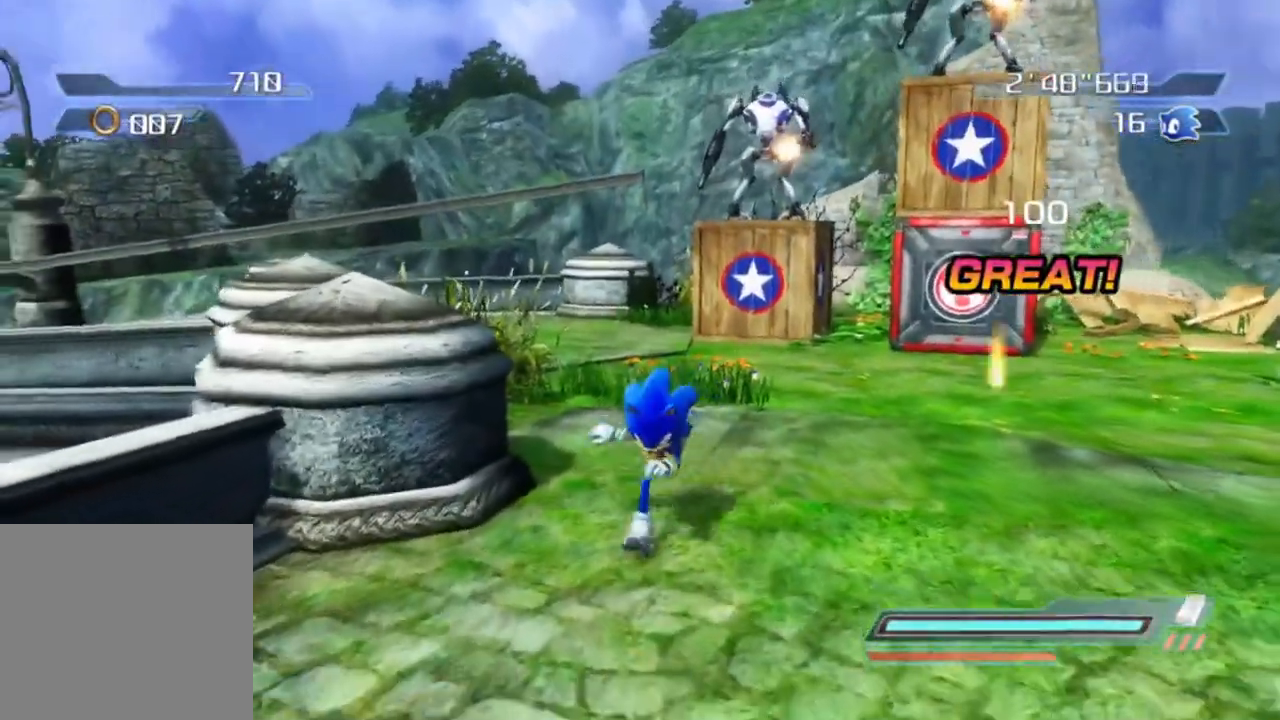
{"buttons": [], "left_stick": "center", "right_stick": "center", "events": [[83, "left_stick", "right"], [133, "left_stick", "up-right"], [267, "left_stick", "up"], [417, "left_stick", "center"]]}
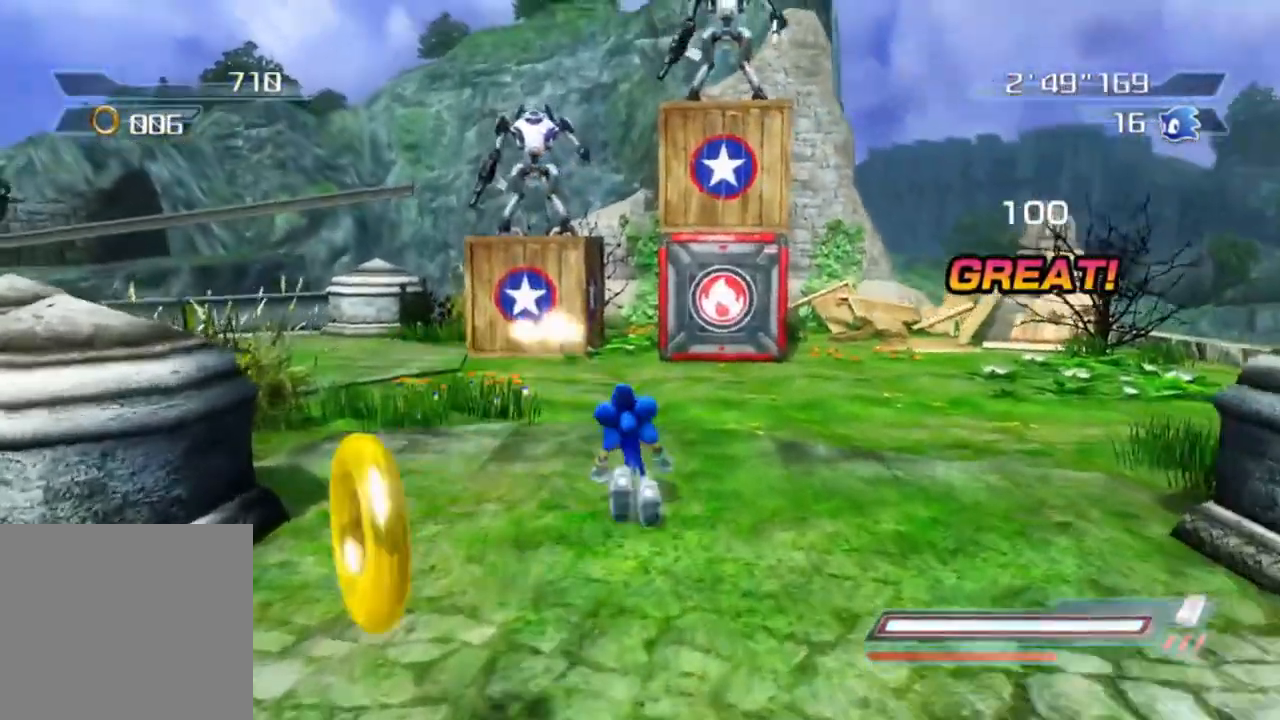
{"buttons": [], "left_stick": "down", "right_stick": "left", "events": [[133, "left_stick", "left"], [233, "left_stick", "down-left"], [367, "left_stick", "down"], [450, "right_stick", "left"]]}
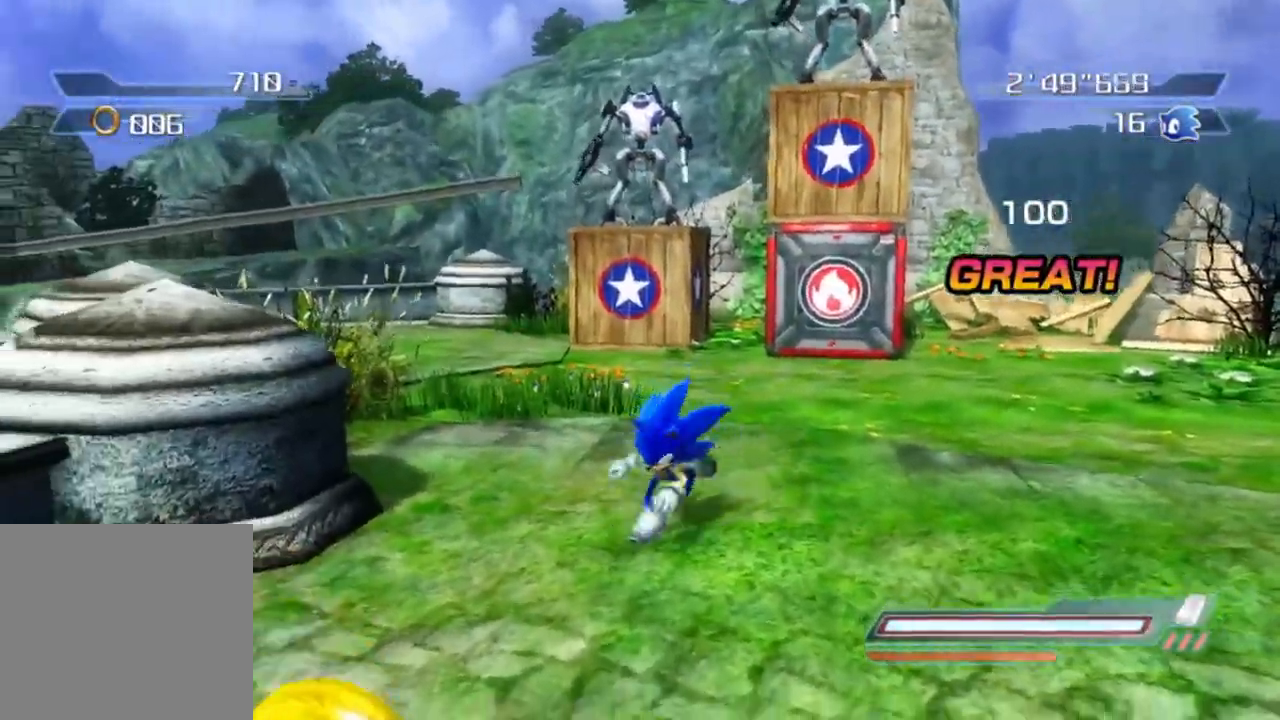
{"buttons": [], "left_stick": "down", "right_stick": "center", "events": [[17, "right_stick", "up-left"], [117, "right_stick", "center"]]}
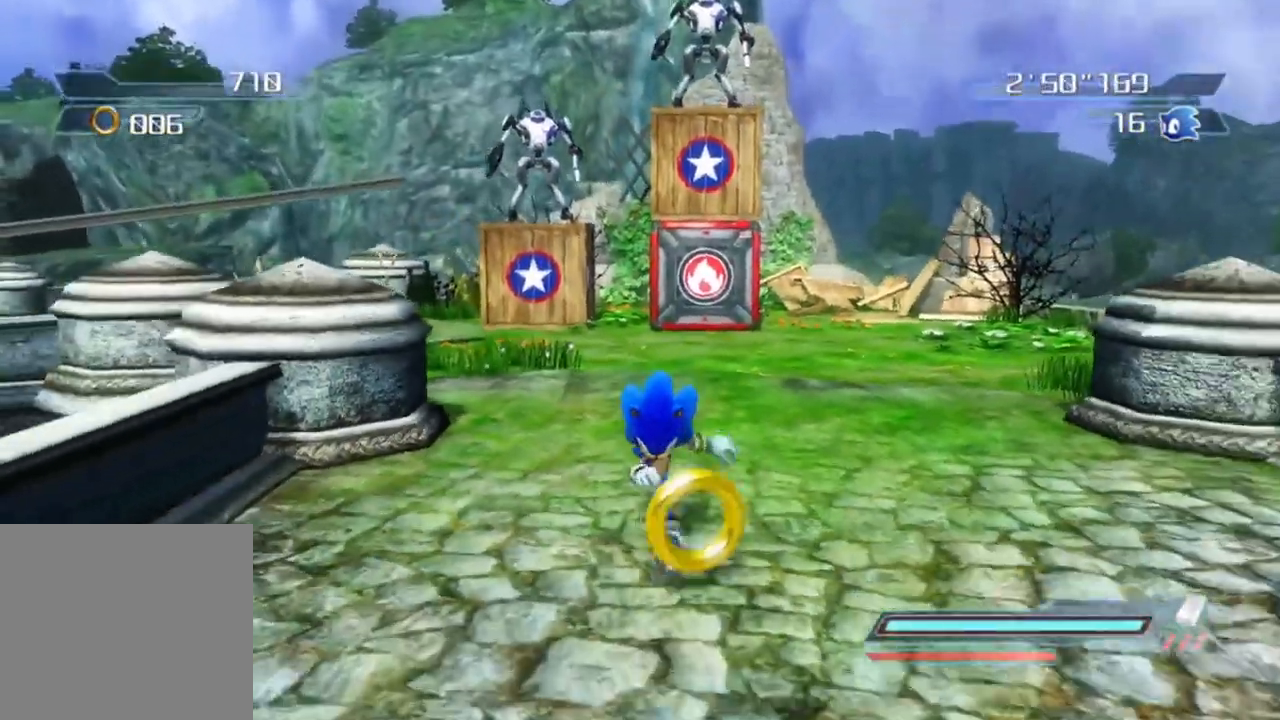
{"buttons": [], "left_stick": "center", "right_stick": "center", "events": [[350, "left_stick", "center"]]}
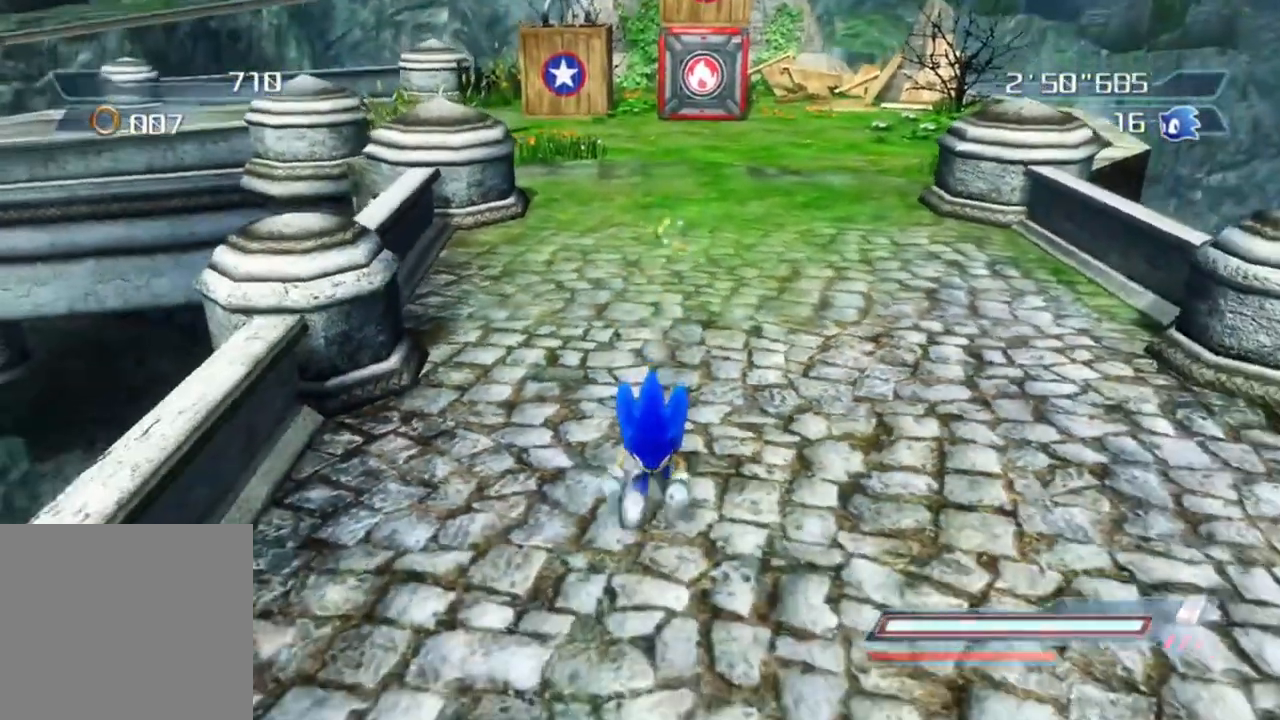
{"buttons": [], "left_stick": "up", "right_stick": "center", "events": [[50, "left_stick", "left"], [217, "left_stick", "up"], [300, "left_stick", "up-right"], [450, "left_stick", "up"]]}